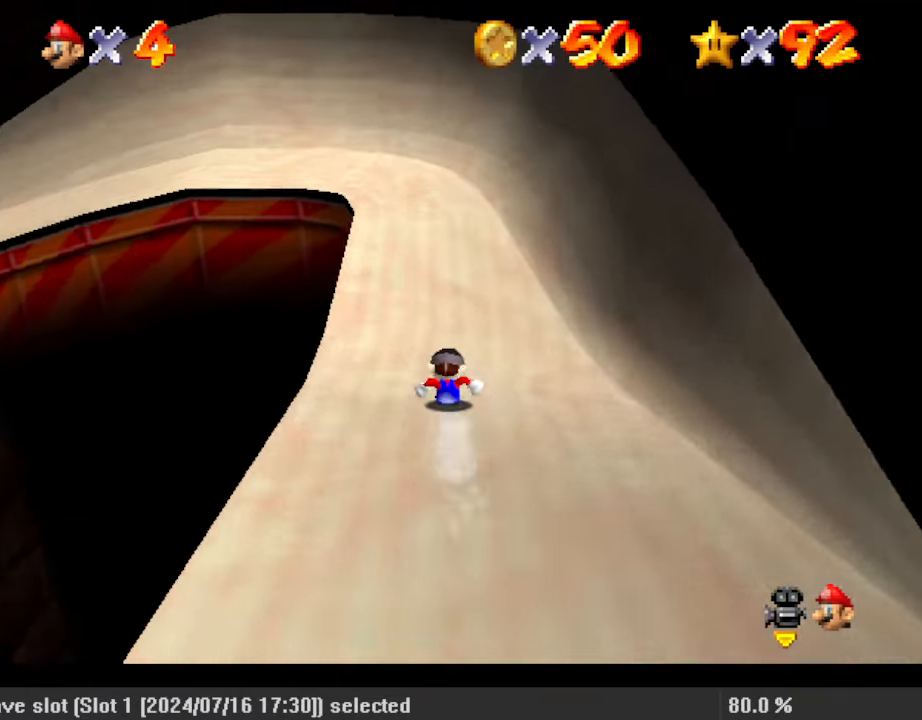
Gameplay with keyboard; each line is a JSON object with the keys held at the frame after it. "events" lists presses ("down") and releases ("up") of "a", "c", "ctrl", "d", "down", "left", "return", "right", "s", "shift", "up", "w", "x" and "y" between this image and that frame as [ms after this image, input, new state], when the widget could be followed in between. No other keys are recorded. Mouse input is not recorded.
{"keys": ["d", "left", "up"], "events": [[267, "left", "down"], [333, "d", "down"], [367, "left", "up"], [433, "left", "down"], [467, "d", "up"], [500, "d", "down"]]}
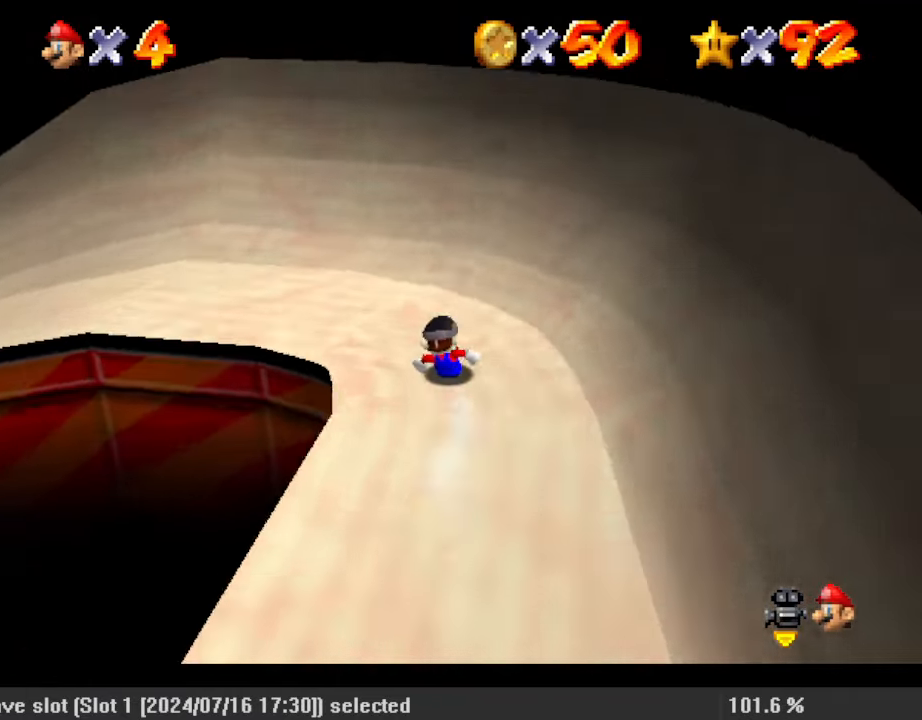
{"keys": ["left"], "events": [[100, "d", "up"], [100, "up", "up"]]}
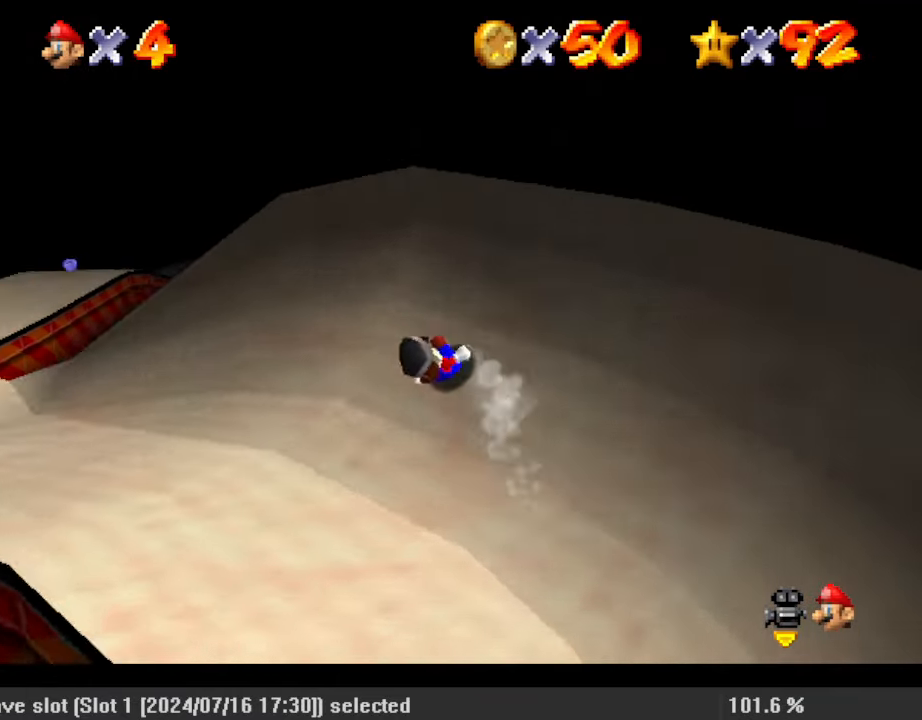
{"keys": ["right", "up"], "events": [[67, "up", "down"], [200, "left", "up"], [467, "right", "down"]]}
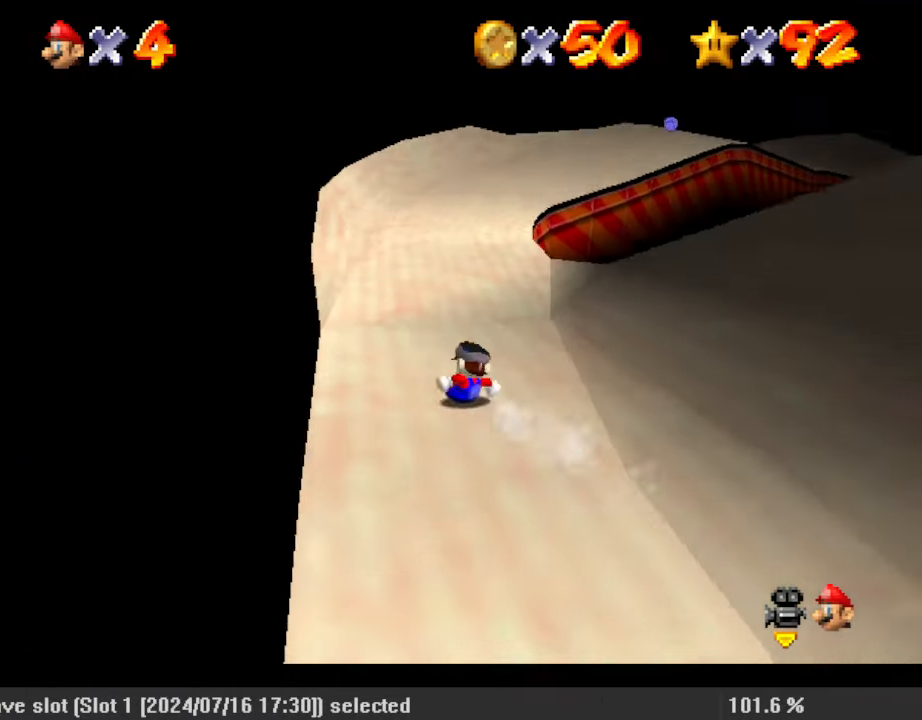
{"keys": ["up"], "events": [[33, "a", "down"], [200, "a", "up"], [300, "a", "down"], [300, "right", "up"], [500, "a", "up"]]}
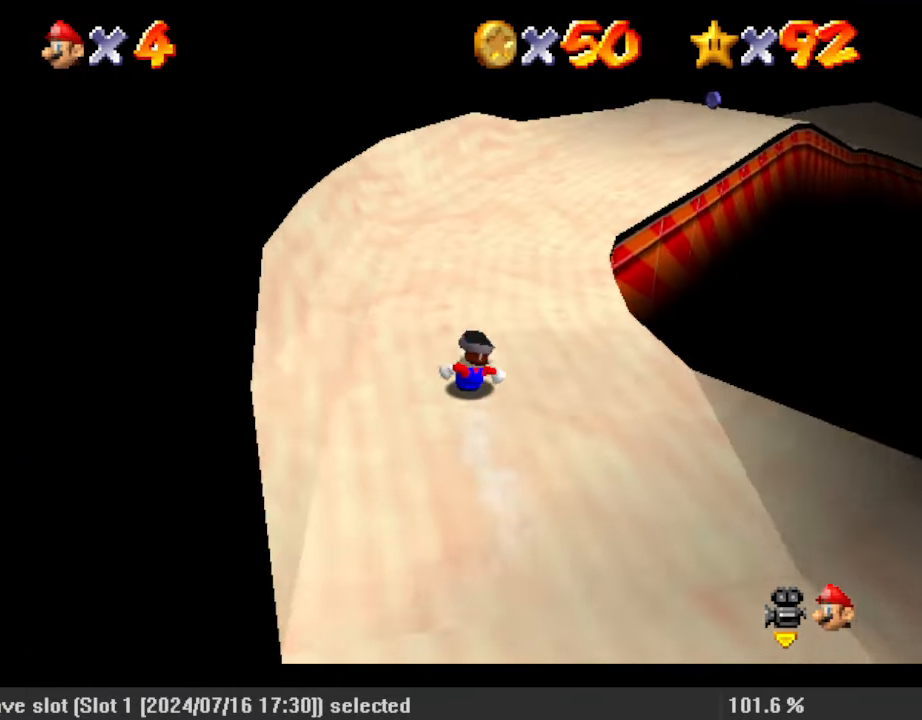
{"keys": ["right", "up"], "events": [[33, "right", "down"], [67, "a", "down"], [167, "right", "up"], [200, "a", "up"], [300, "a", "down"], [433, "a", "up"], [500, "right", "down"]]}
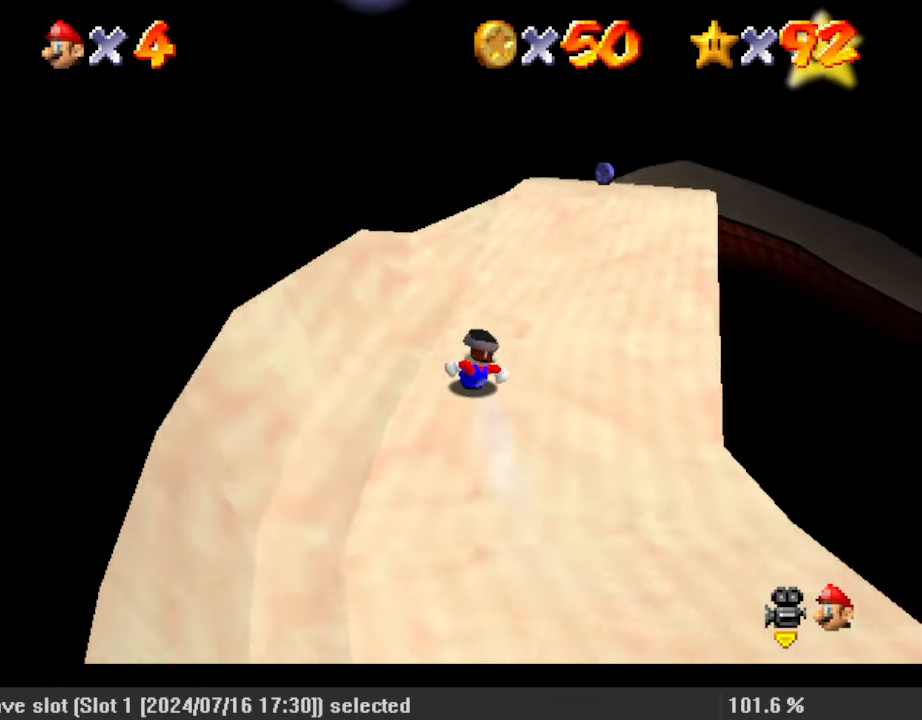
{"keys": ["up"], "events": [[100, "a", "down"], [233, "a", "up"], [333, "right", "up"]]}
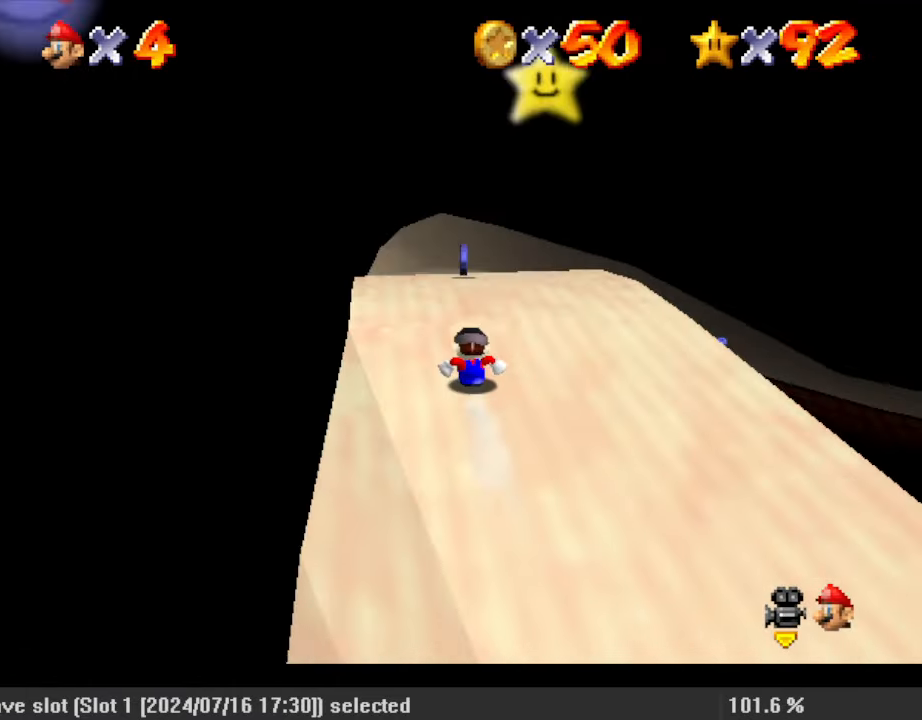
{"keys": ["up"], "events": []}
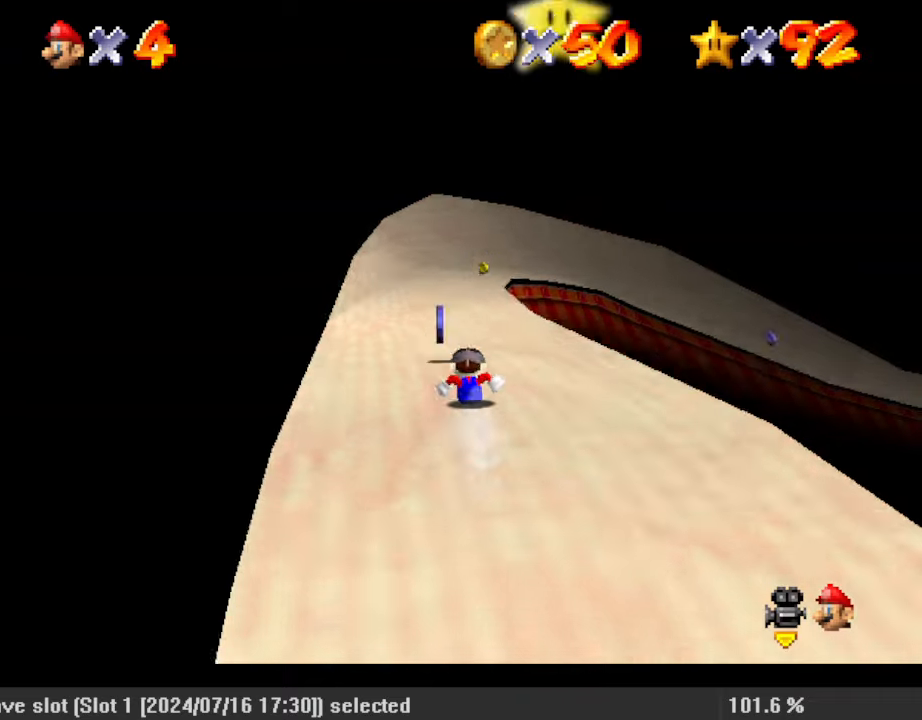
{"keys": ["a", "left", "up"], "events": [[67, "a", "down"], [67, "left", "down"], [167, "left", "up"], [200, "a", "up"], [300, "left", "down"], [333, "a", "down"]]}
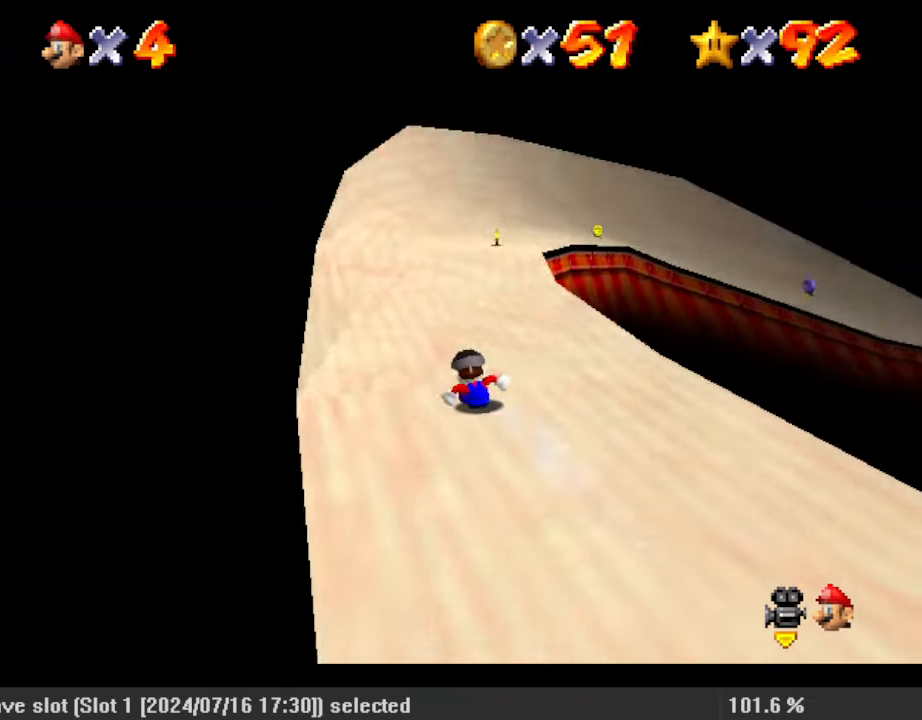
{"keys": ["a", "right", "up"], "events": [[33, "left", "up"], [67, "a", "up"], [100, "a", "down"], [100, "right", "down"], [333, "a", "up"], [433, "a", "down"]]}
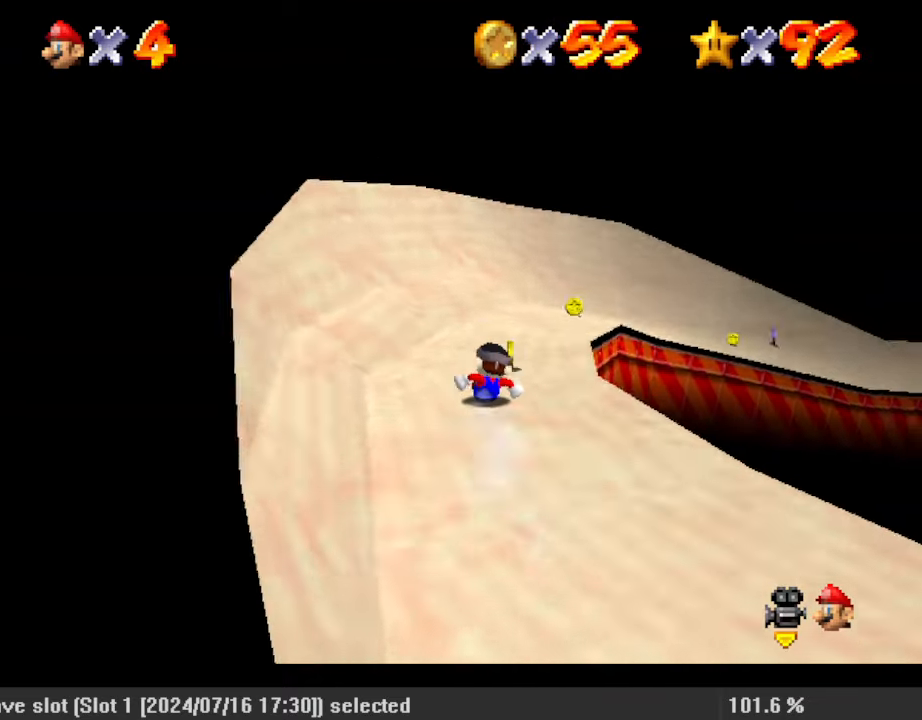
{"keys": ["a", "right", "up"], "events": [[133, "a", "up"], [167, "a", "down"], [333, "a", "up"], [400, "right", "up"], [433, "a", "down"], [500, "right", "down"]]}
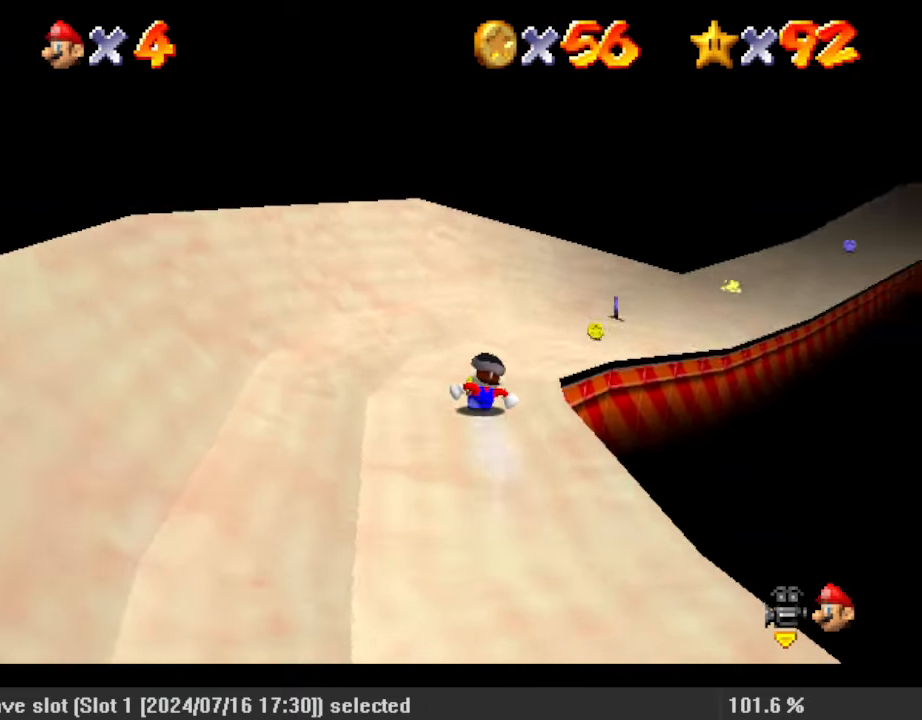
{"keys": ["up"], "events": [[67, "a", "up"], [167, "a", "down"], [300, "a", "up"], [500, "right", "up"]]}
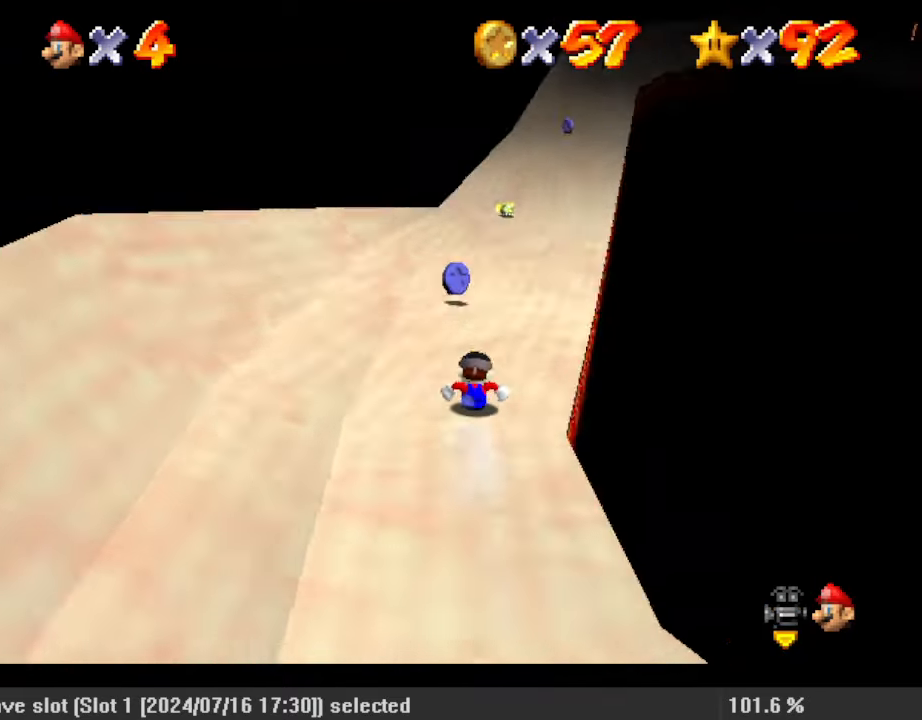
{"keys": ["up"], "events": []}
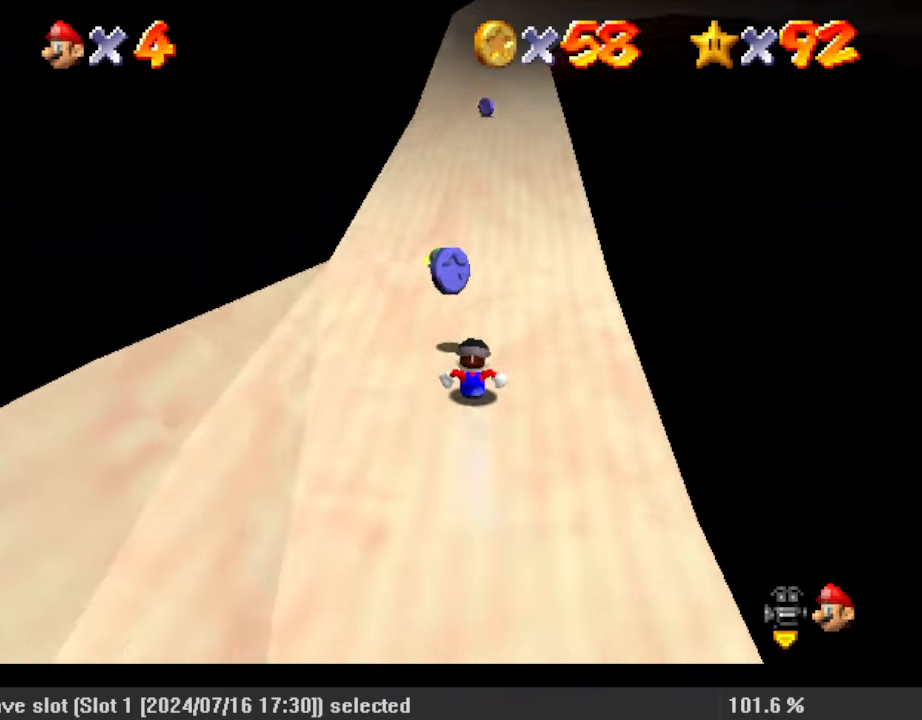
{"keys": ["up"], "events": []}
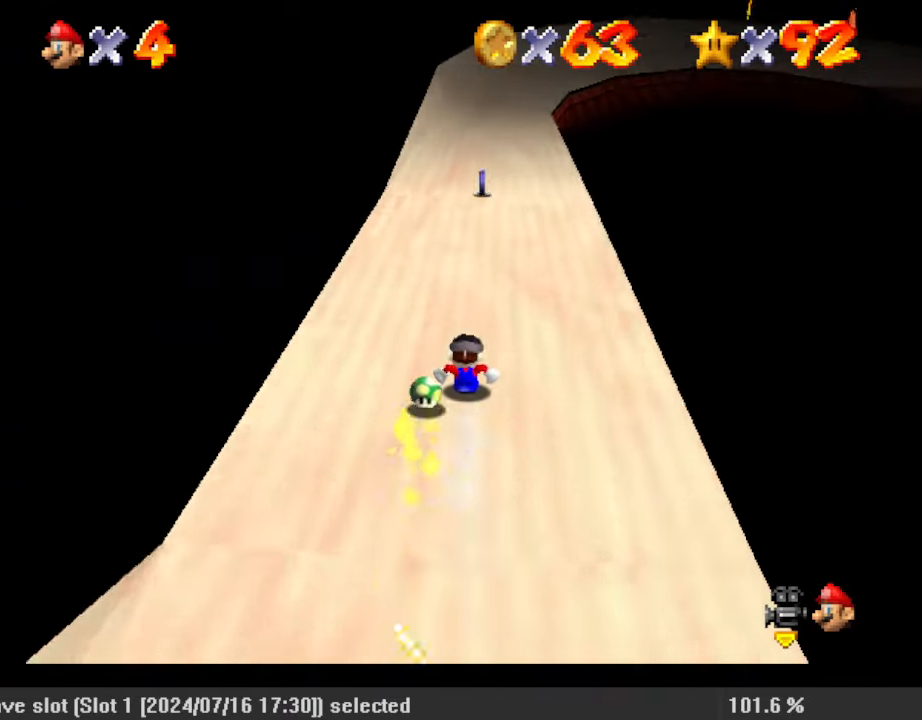
{"keys": ["right", "up"], "events": [[100, "left", "down"], [200, "left", "up"], [333, "right", "down"]]}
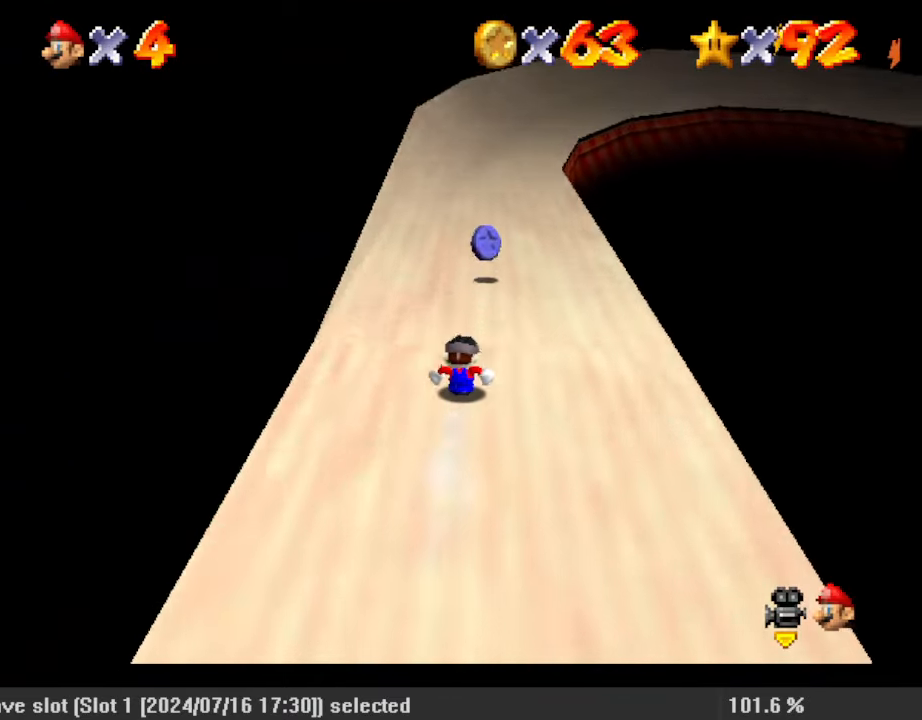
{"keys": ["up"], "events": [[33, "right", "up"], [400, "left", "down"], [500, "left", "up"]]}
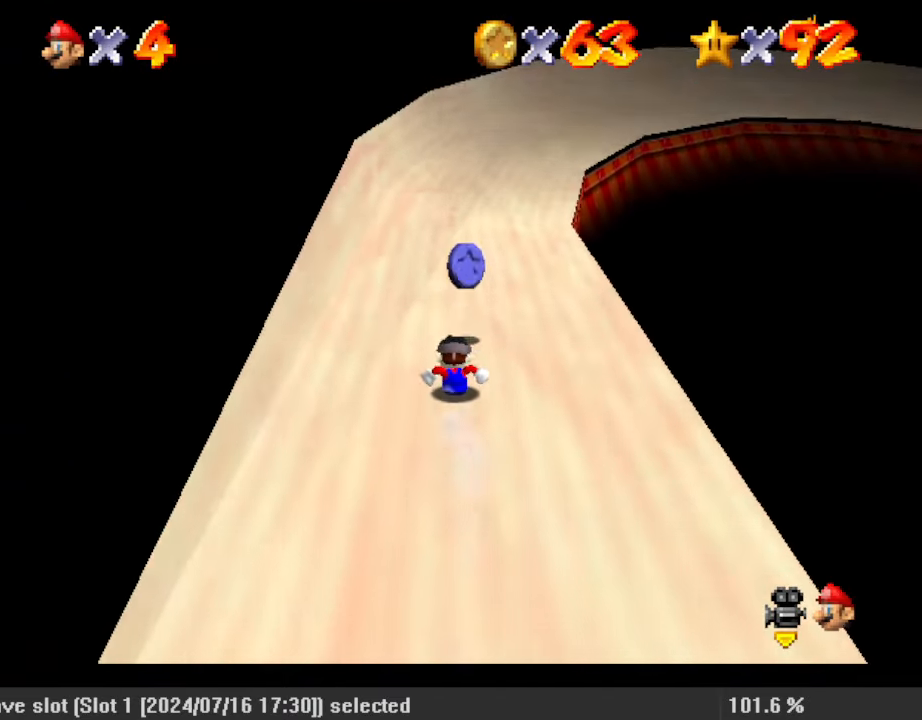
{"keys": ["a", "up"], "events": [[200, "right", "down"], [300, "right", "up"], [433, "a", "down"]]}
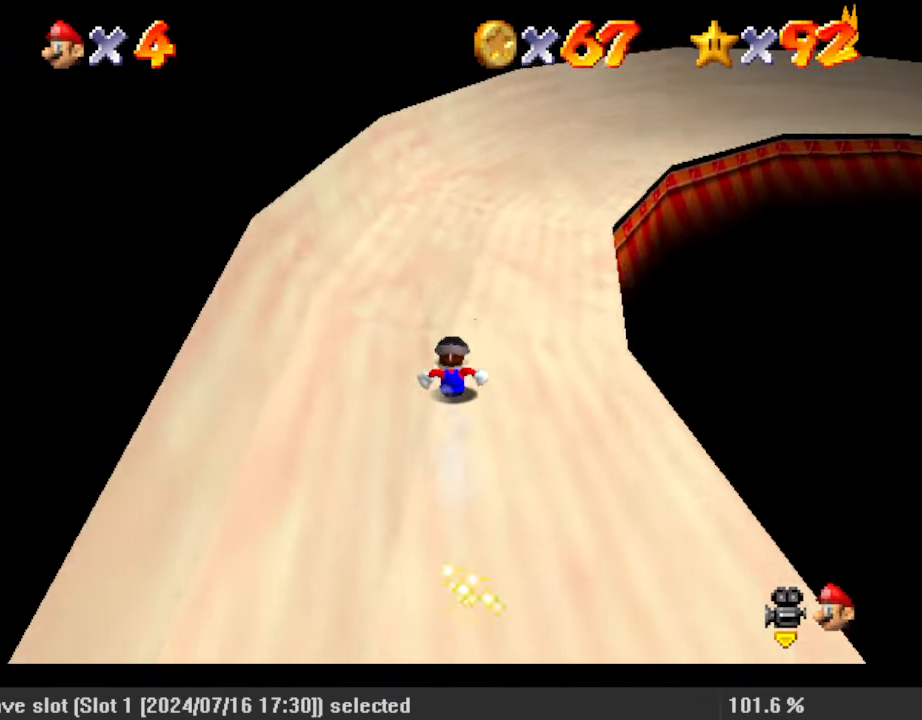
{"keys": ["a", "right", "up"], "events": [[33, "right", "down"], [133, "a", "up"], [133, "right", "up"], [167, "a", "down"], [367, "a", "up"], [467, "a", "down"], [467, "right", "down"]]}
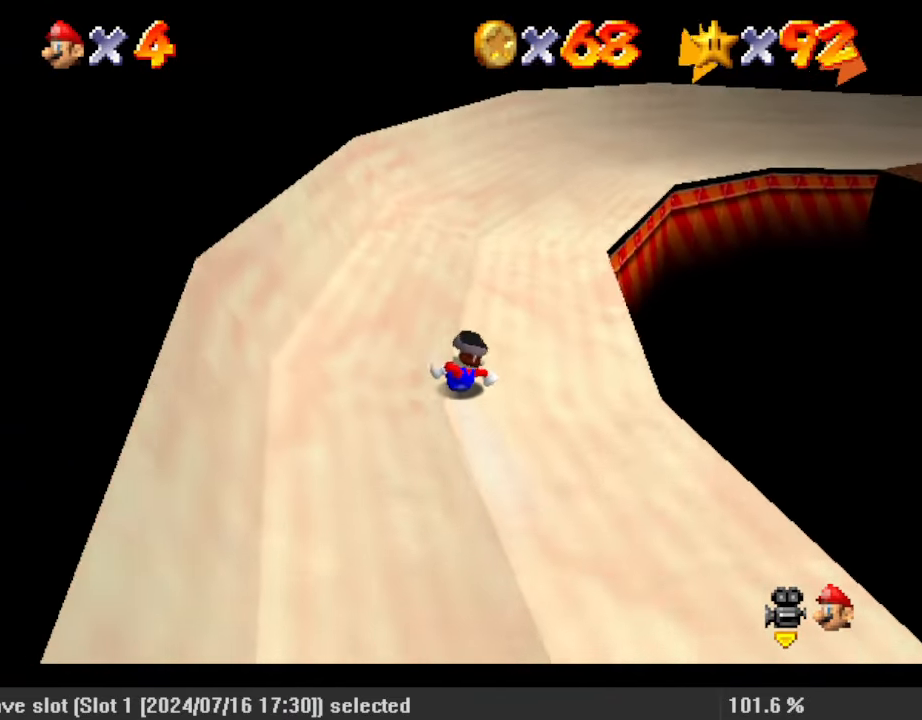
{"keys": ["a", "up"], "events": [[100, "right", "up"], [133, "a", "up"], [200, "a", "down"], [267, "right", "down"], [367, "a", "up"], [467, "a", "down"], [500, "right", "up"]]}
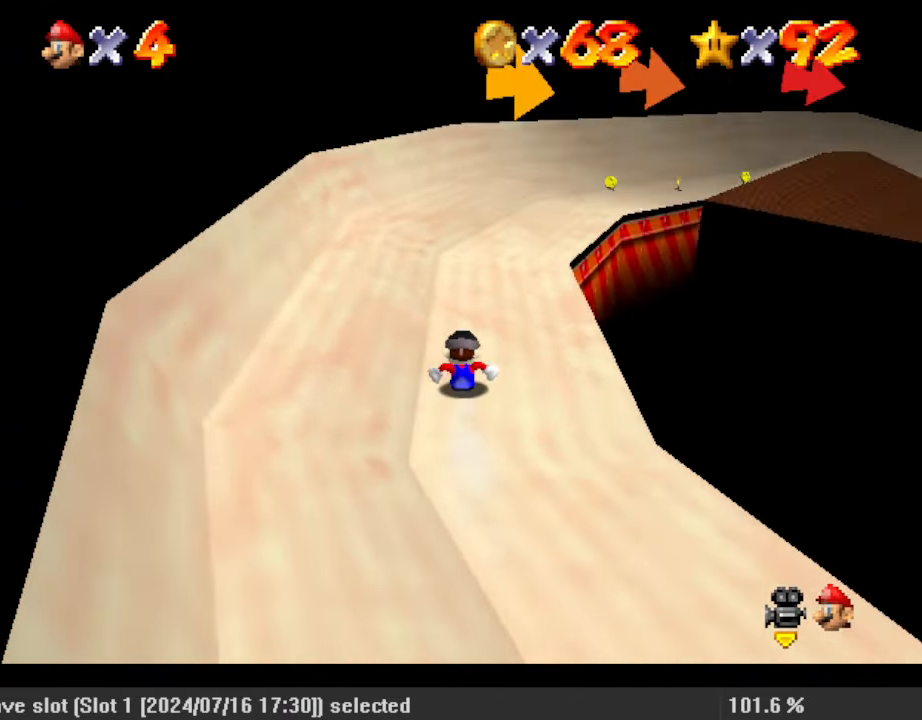
{"keys": ["up"], "events": [[167, "a", "up"], [233, "a", "down"], [433, "a", "up"]]}
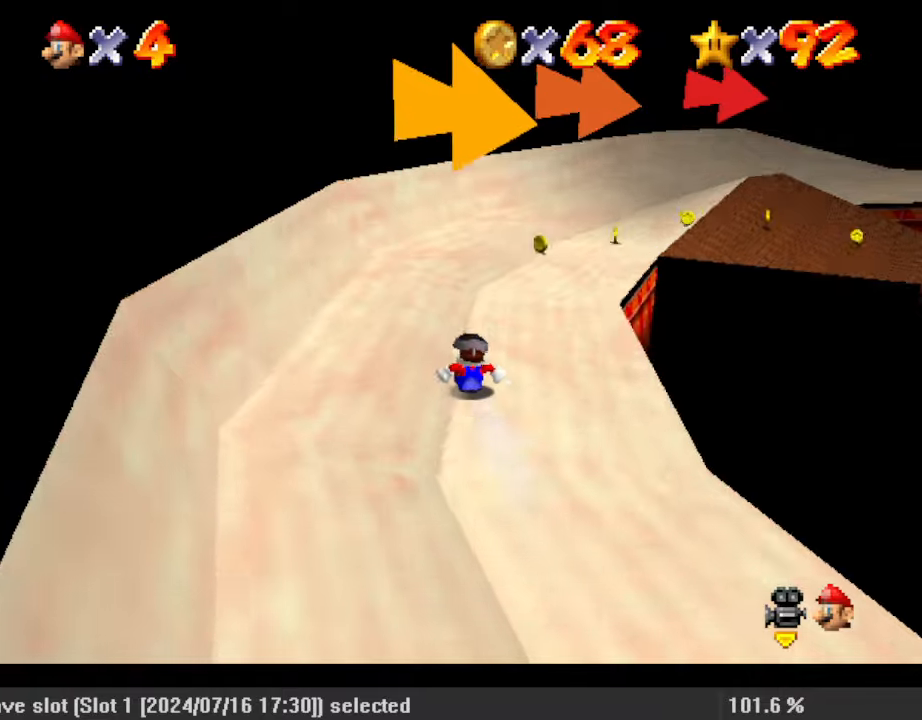
{"keys": ["right", "up"], "events": [[33, "a", "down"], [200, "a", "up"], [233, "right", "down"], [300, "a", "down"], [467, "a", "up"]]}
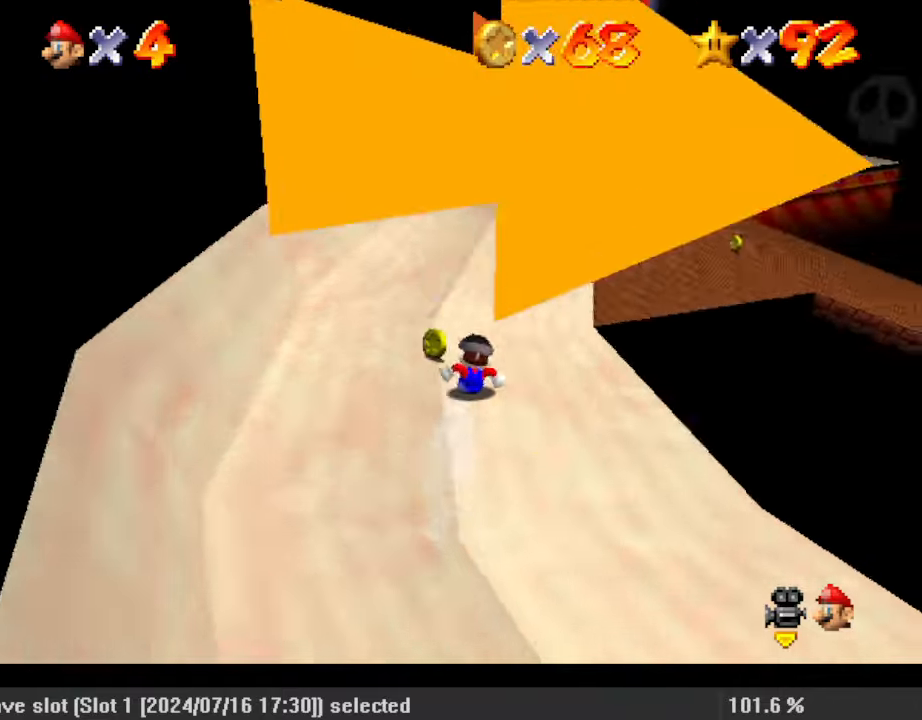
{"keys": ["right", "up"], "events": [[67, "a", "down"], [67, "up", "up"], [200, "up", "down"], [367, "up", "up"], [433, "a", "up"], [500, "up", "down"]]}
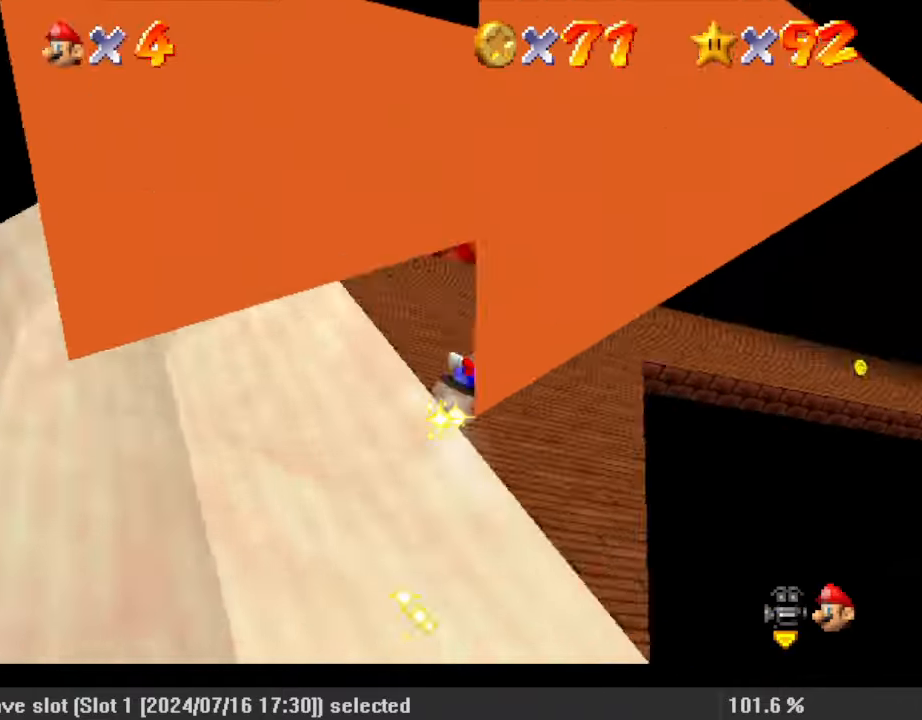
{"keys": ["a", "right", "up"], "events": [[33, "a", "down"], [167, "right", "up"], [233, "a", "up"], [267, "a", "down"], [300, "right", "down"], [467, "a", "up"], [500, "a", "down"]]}
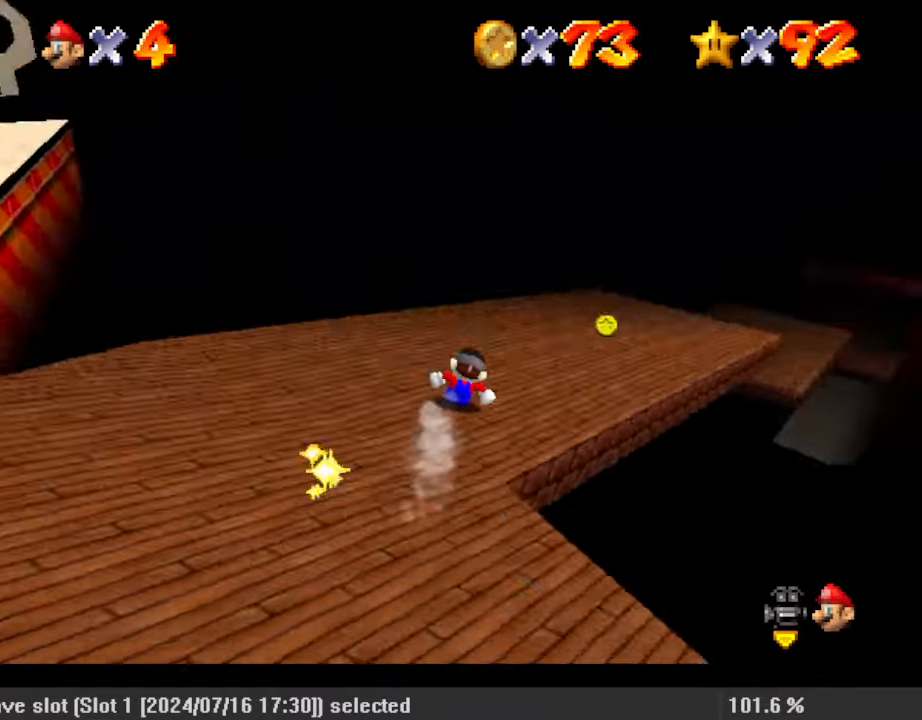
{"keys": ["up"], "events": [[167, "a", "up"], [333, "right", "up"]]}
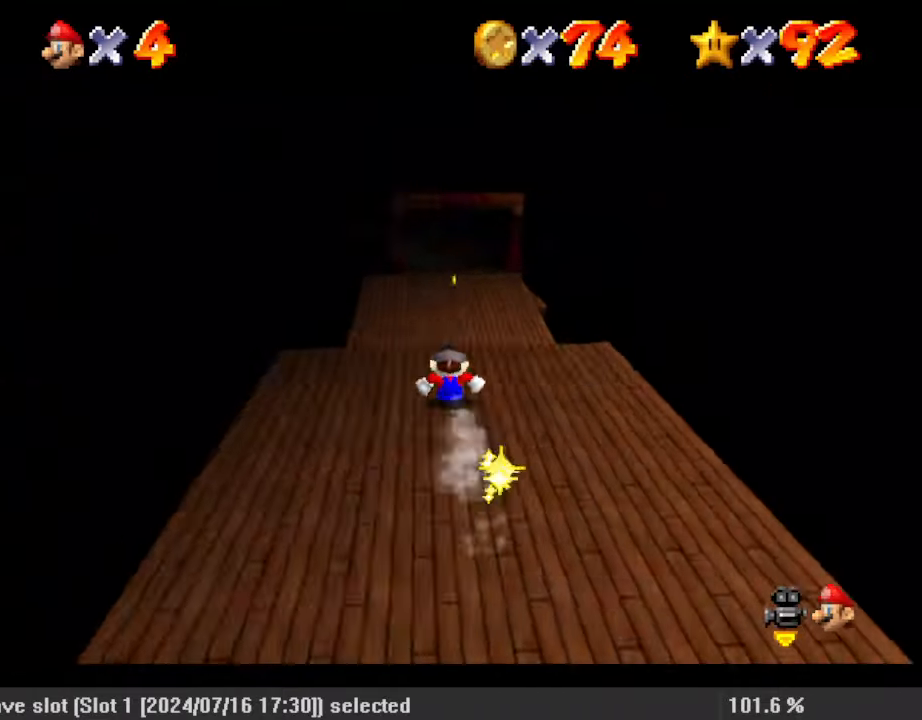
{"keys": ["up"], "events": []}
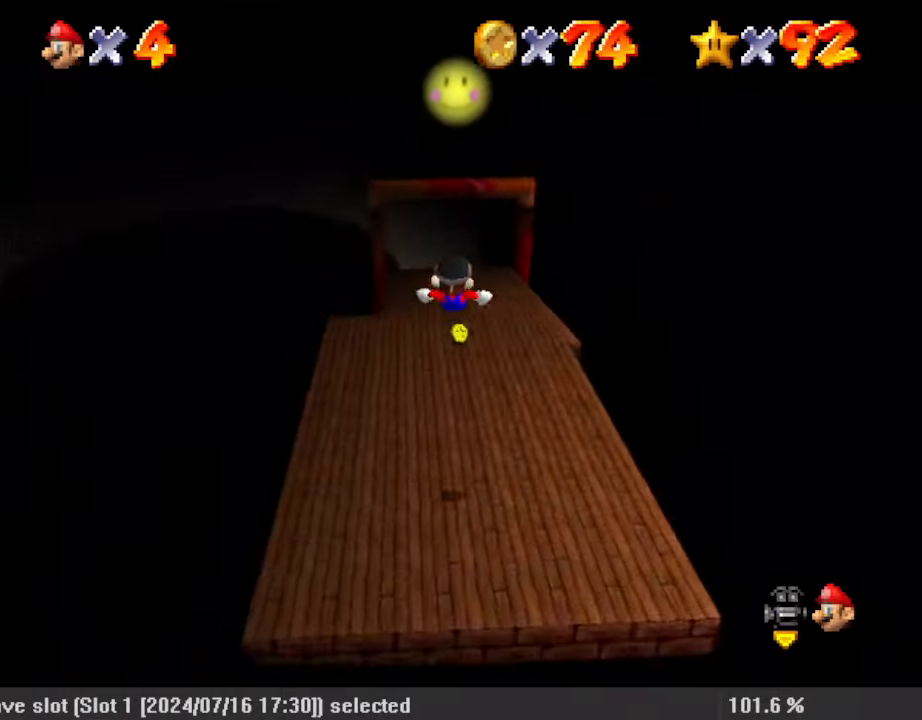
{"keys": ["up"], "events": [[167, "right", "down"], [200, "right", "up"]]}
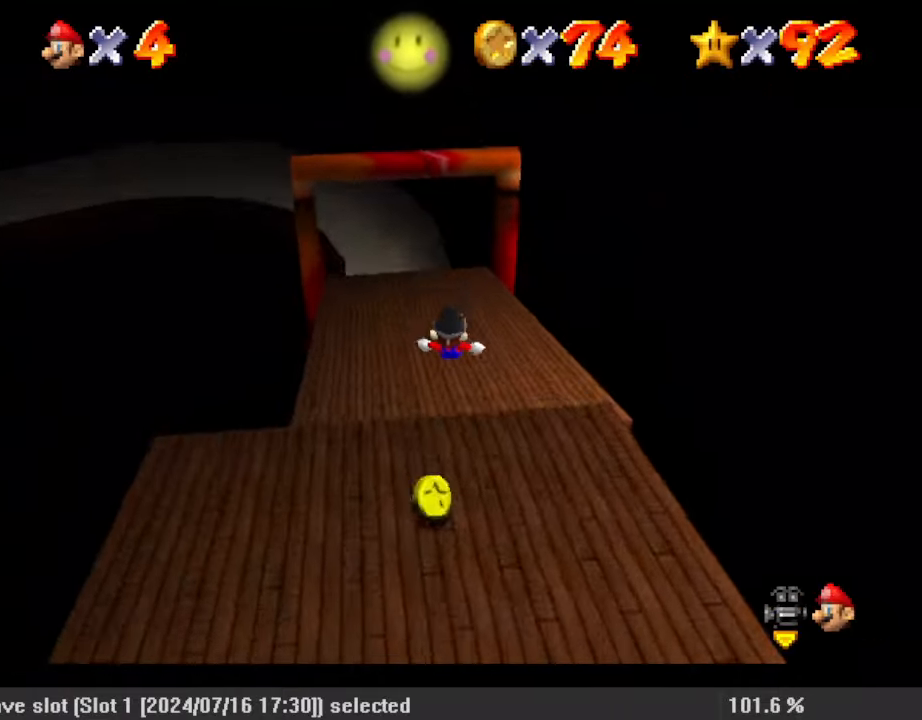
{"keys": ["up"], "events": [[133, "left", "down"], [200, "left", "up"], [400, "left", "down"], [500, "left", "up"]]}
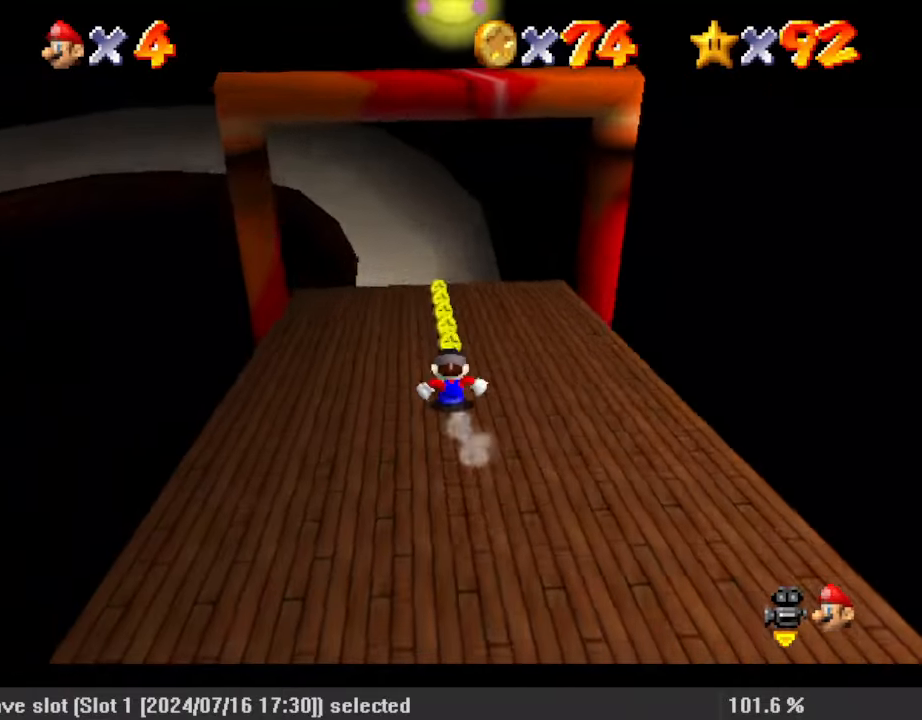
{"keys": ["up"], "events": [[233, "right", "down"], [300, "right", "up"]]}
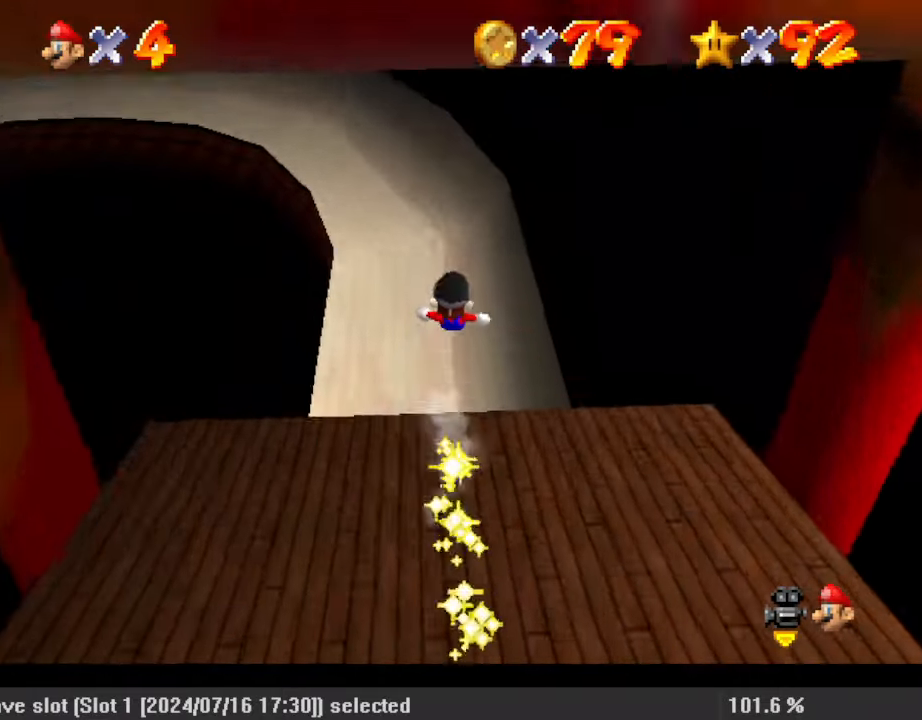
{"keys": ["d", "left", "up"], "events": [[133, "left", "down"], [233, "d", "down"], [267, "left", "up"], [367, "d", "up"], [467, "d", "down"], [500, "left", "down"]]}
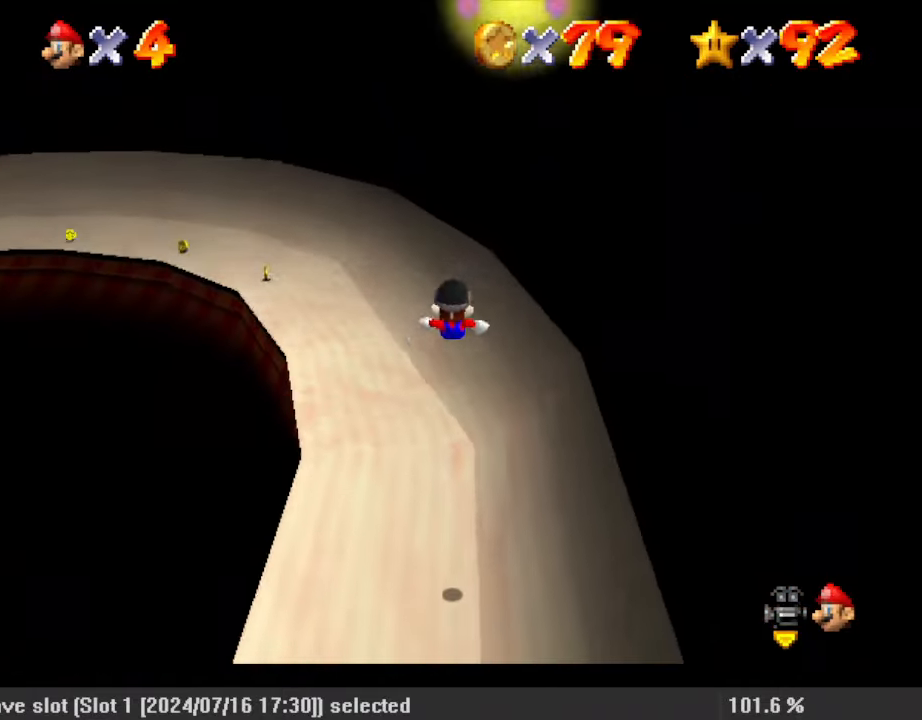
{"keys": ["up"], "events": [[133, "d", "up"], [233, "d", "down"], [333, "left", "up"], [433, "d", "up"]]}
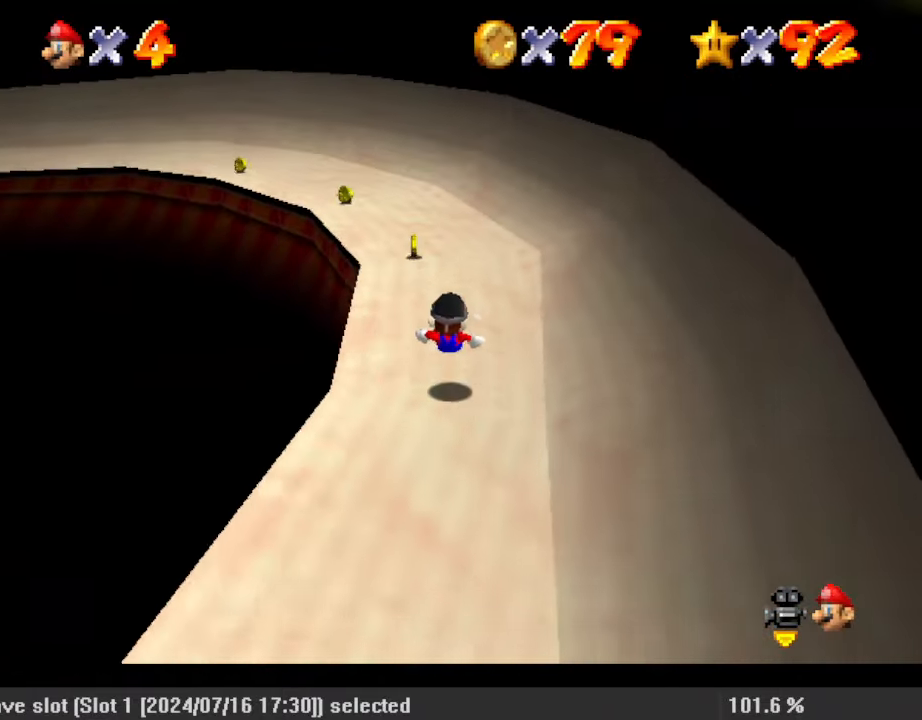
{"keys": ["d", "left", "up"], "events": [[67, "d", "down"], [100, "left", "down"], [233, "d", "up"], [233, "up", "up"], [400, "d", "down"], [467, "up", "down"]]}